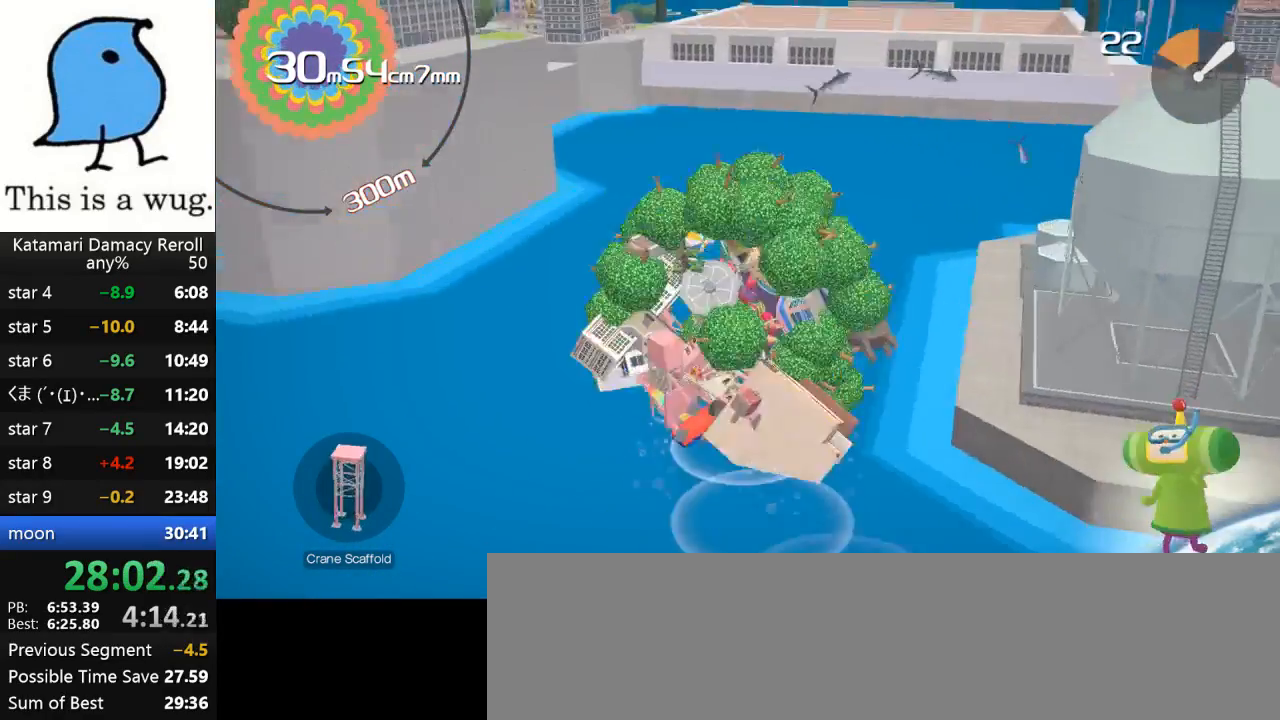
Gameplay with a controller (PlayStation layout); each line is a JSON object with the inputs held at the frame after it. "events" lists button and stick changes between this image and that frame as [ms after this image, input, new state], when the widget could be followed in between. Not read: R3.
{"buttons": [], "left_stick": "up-right", "right_stick": "up-right", "events": []}
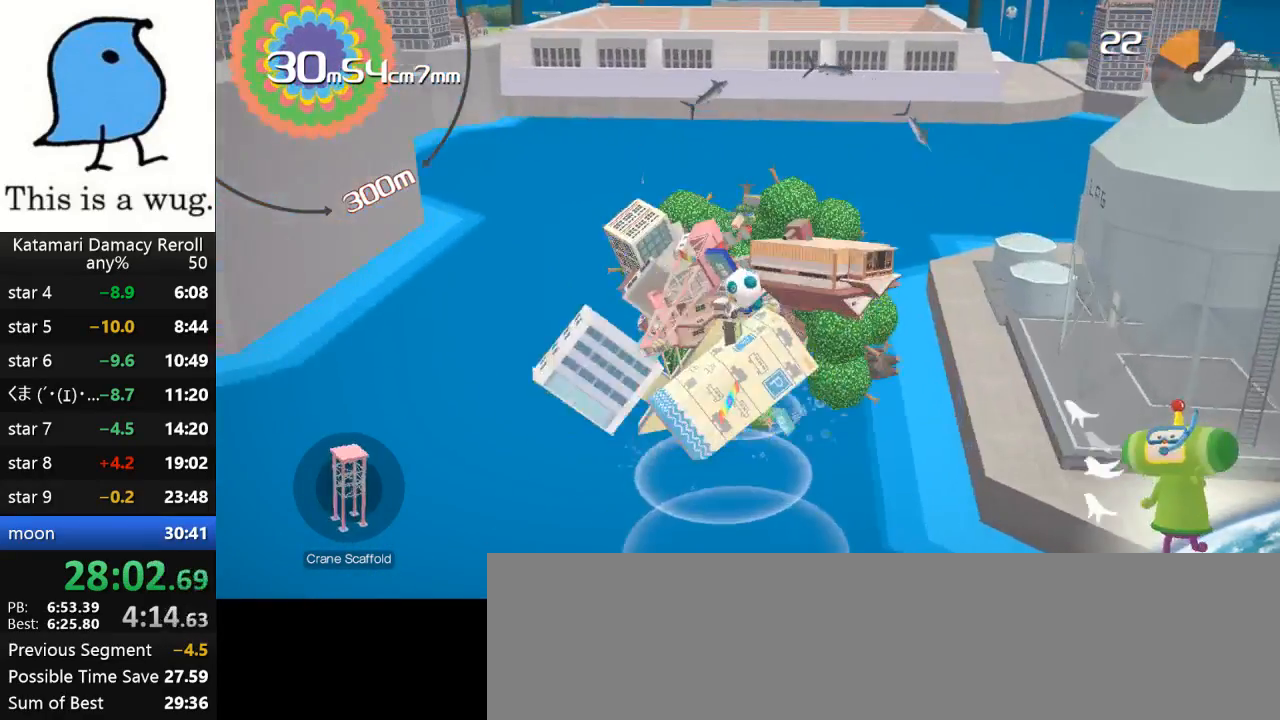
{"buttons": [], "left_stick": "up", "right_stick": "up", "events": [[117, "right_stick", "up"], [317, "left_stick", "up"]]}
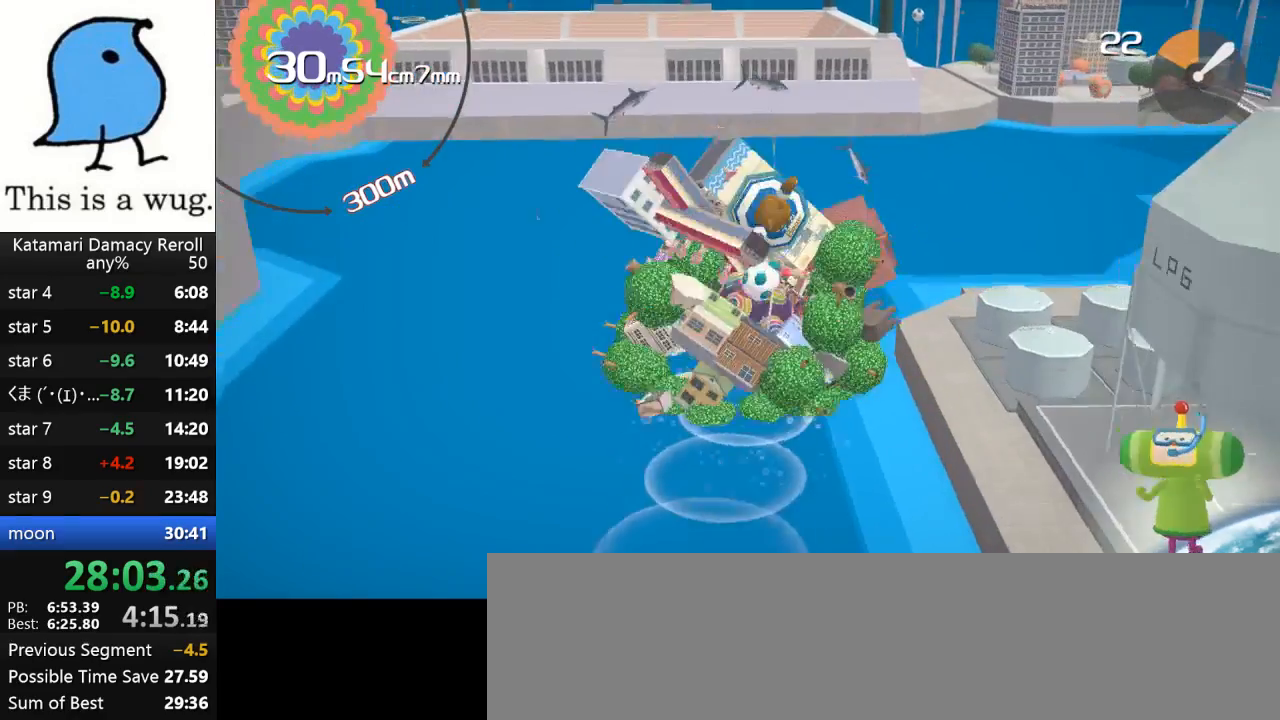
{"buttons": [], "left_stick": "up", "right_stick": "down", "events": [[33, "right_stick", "down"]]}
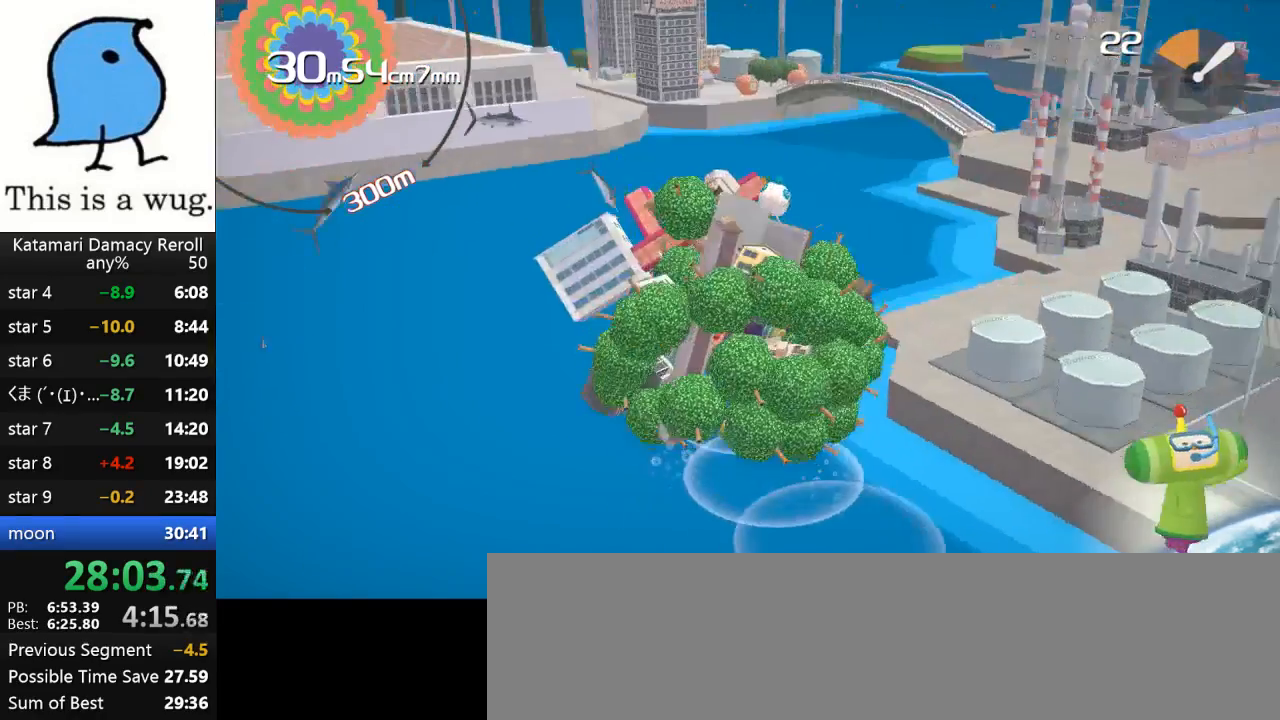
{"buttons": [], "left_stick": "up", "right_stick": "up-right", "events": [[317, "right_stick", "up-right"]]}
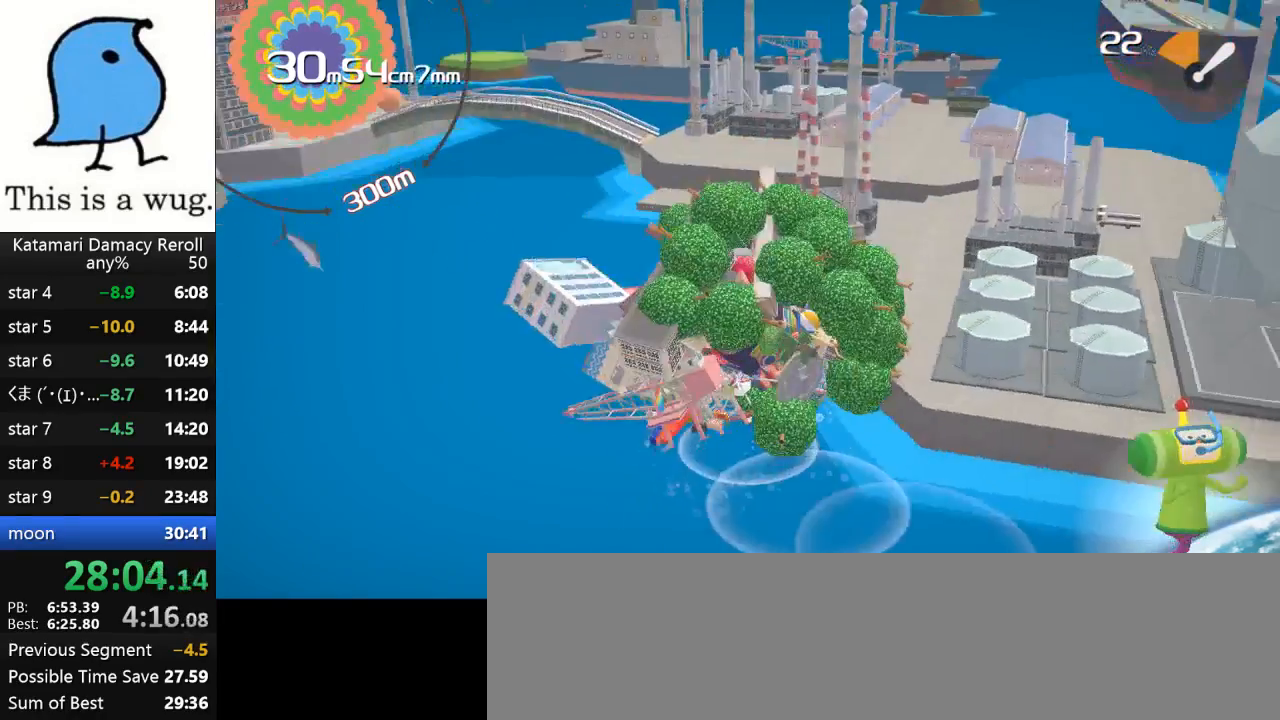
{"buttons": [], "left_stick": "right", "right_stick": "up-right", "events": [[500, "left_stick", "right"]]}
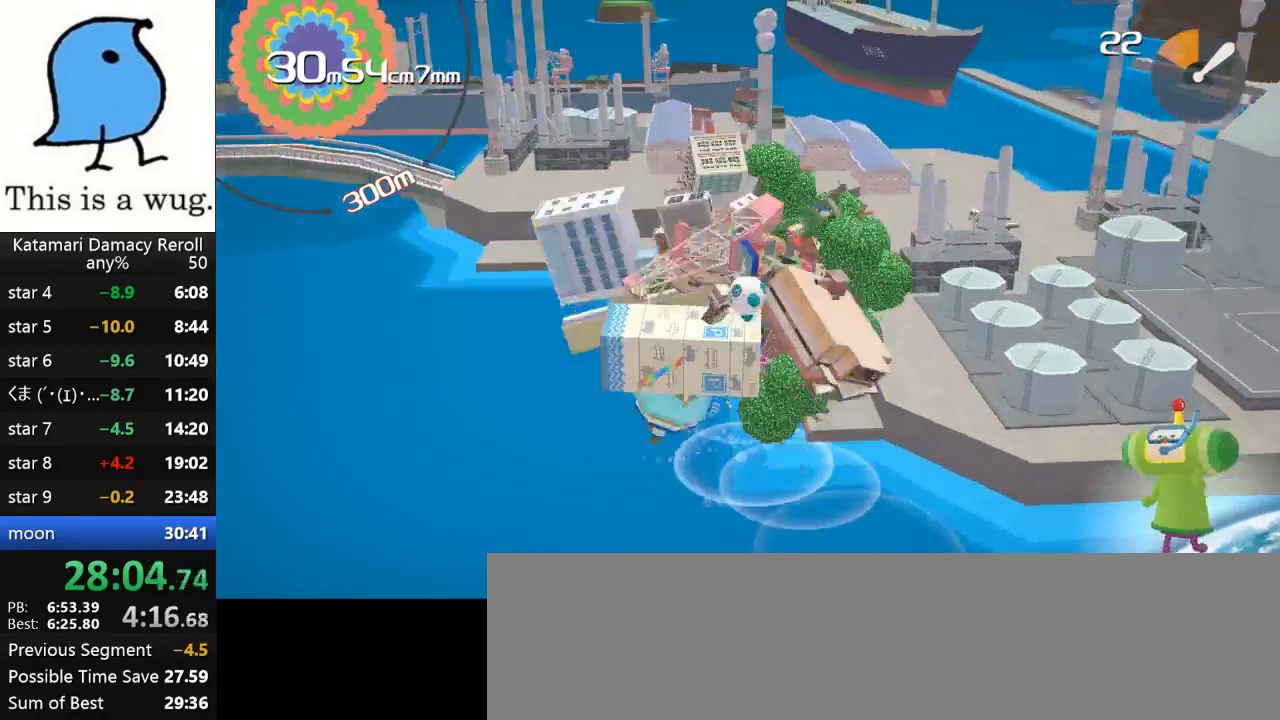
{"buttons": [], "left_stick": "down-right", "right_stick": "down-right", "events": [[217, "left_stick", "down-right"], [350, "right_stick", "down-right"]]}
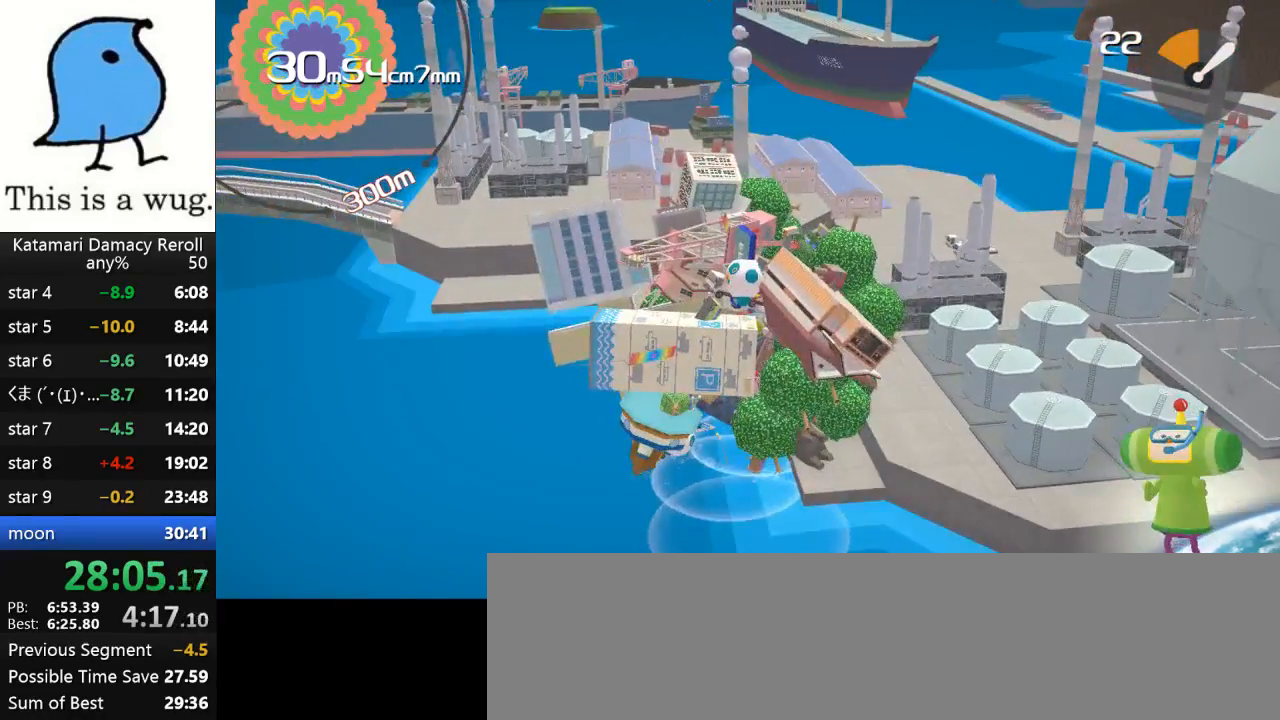
{"buttons": [], "left_stick": "up-right", "right_stick": "up-right", "events": [[33, "left_stick", "right"], [33, "right_stick", "up-right"], [167, "left_stick", "up-right"]]}
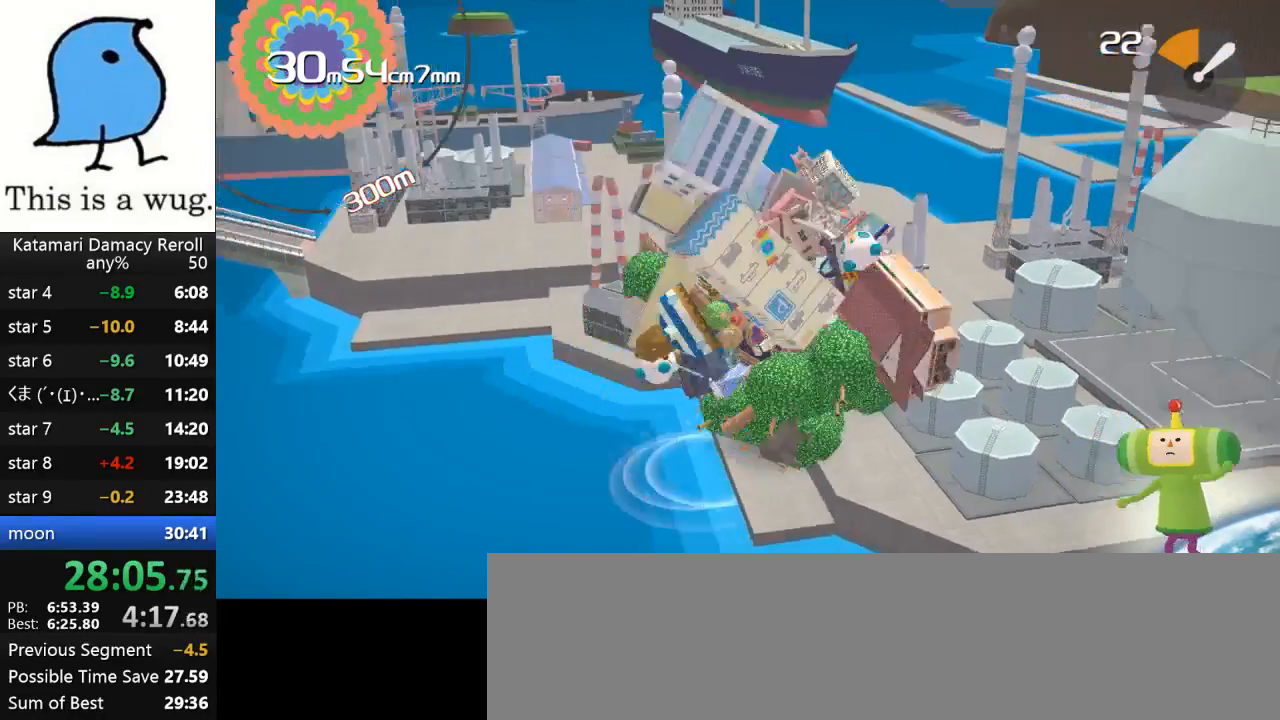
{"buttons": [], "left_stick": "down-right", "right_stick": "down-right", "events": [[133, "left_stick", "down-right"], [133, "right_stick", "right"], [250, "right_stick", "down-right"]]}
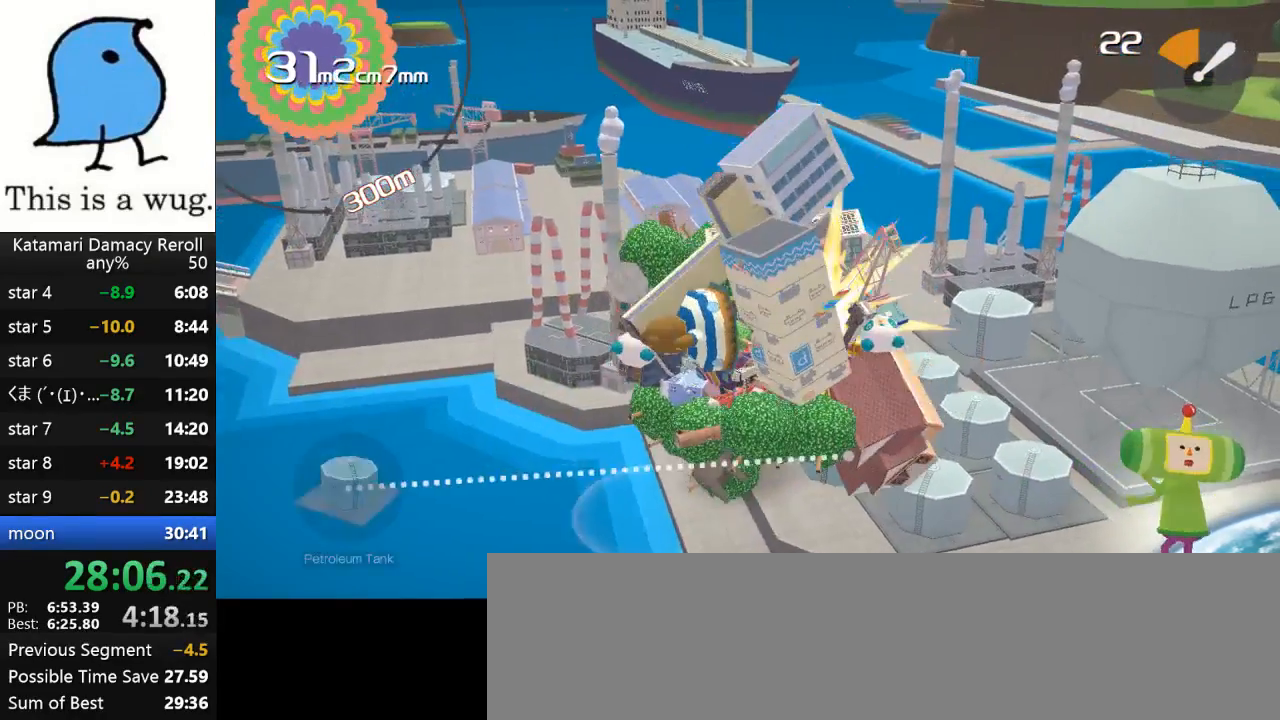
{"buttons": [], "left_stick": "right", "right_stick": "up-right", "events": [[133, "right_stick", "right"], [400, "left_stick", "right"], [417, "right_stick", "up-right"]]}
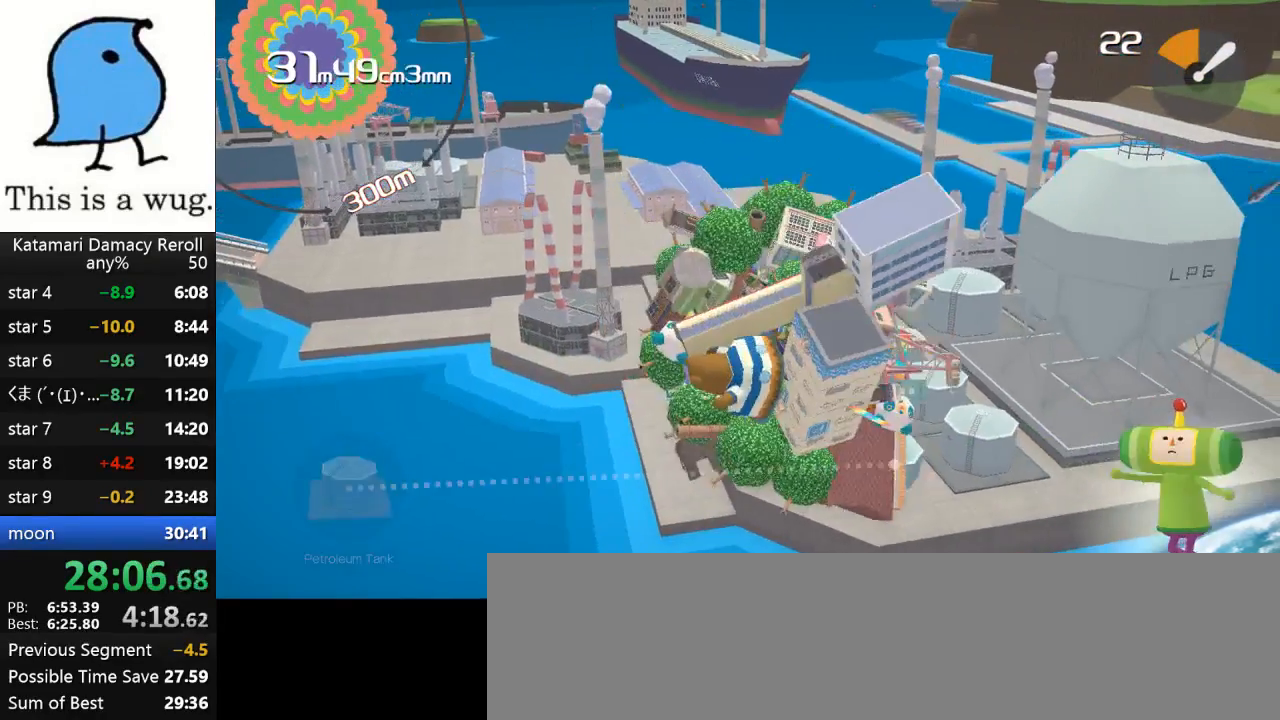
{"buttons": [], "left_stick": "up-left", "right_stick": "up", "events": [[233, "left_stick", "up"], [317, "left_stick", "up-left"], [467, "right_stick", "up"]]}
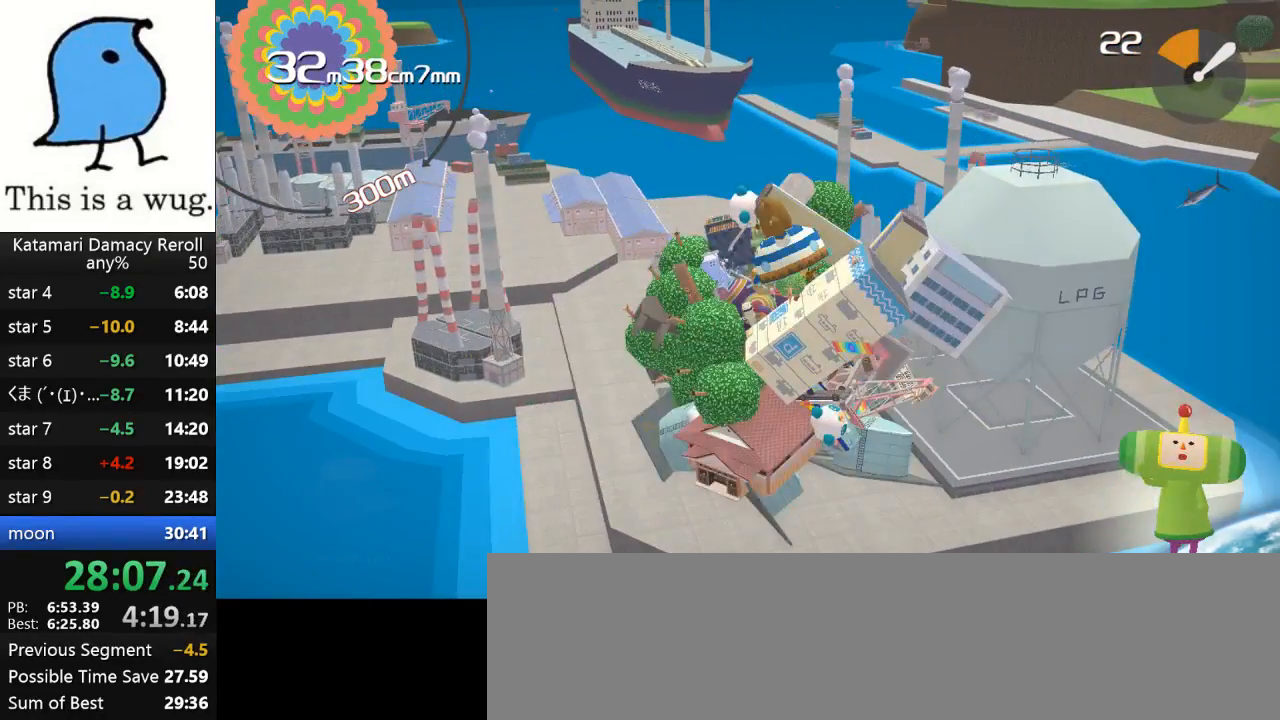
{"buttons": [], "left_stick": "up", "right_stick": "up", "events": [[433, "left_stick", "up"]]}
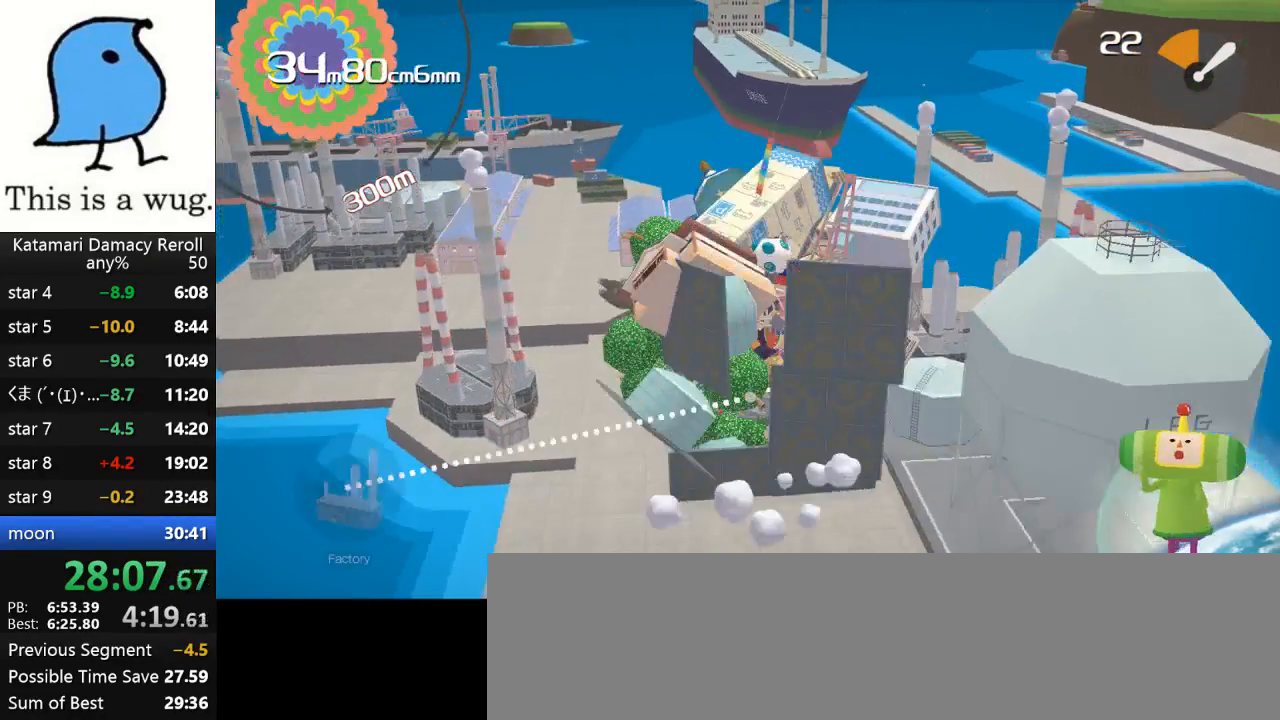
{"buttons": [], "left_stick": "up-right", "right_stick": "up-right", "events": [[200, "left_stick", "up-right"], [200, "right_stick", "up-right"]]}
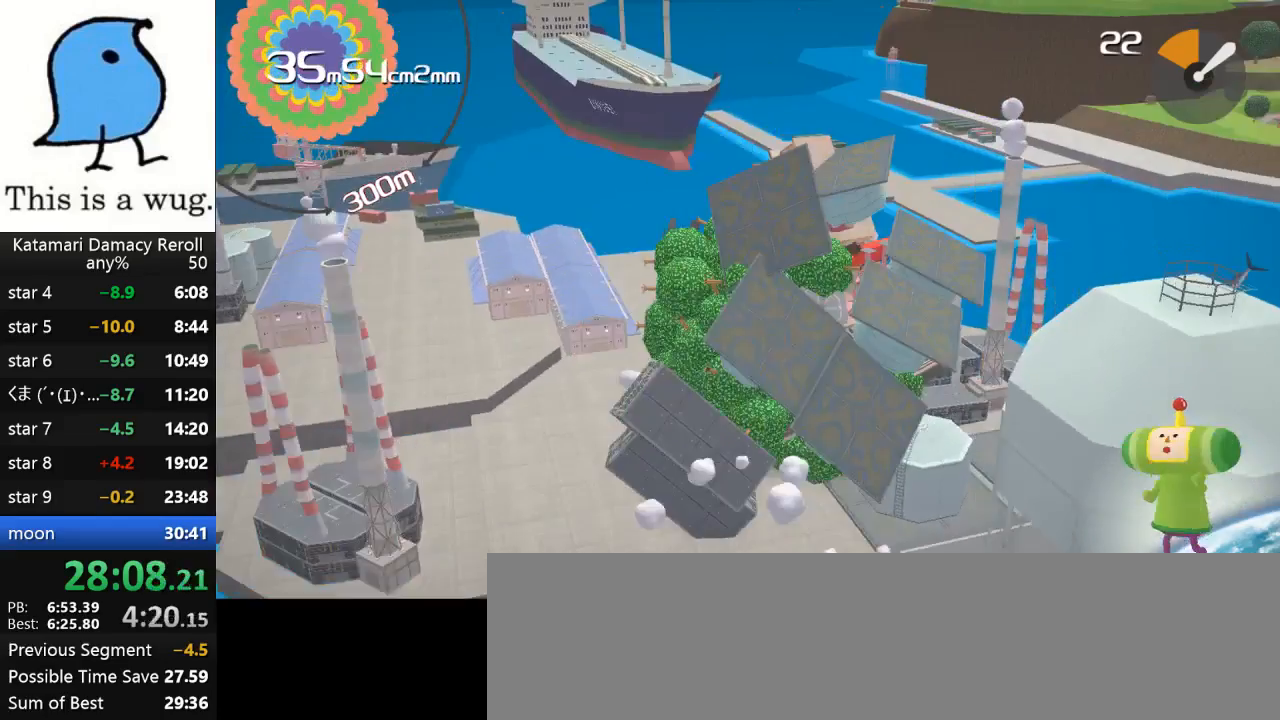
{"buttons": [], "left_stick": "down-right", "right_stick": "right", "events": [[200, "left_stick", "right"], [317, "right_stick", "right"], [333, "left_stick", "down-right"]]}
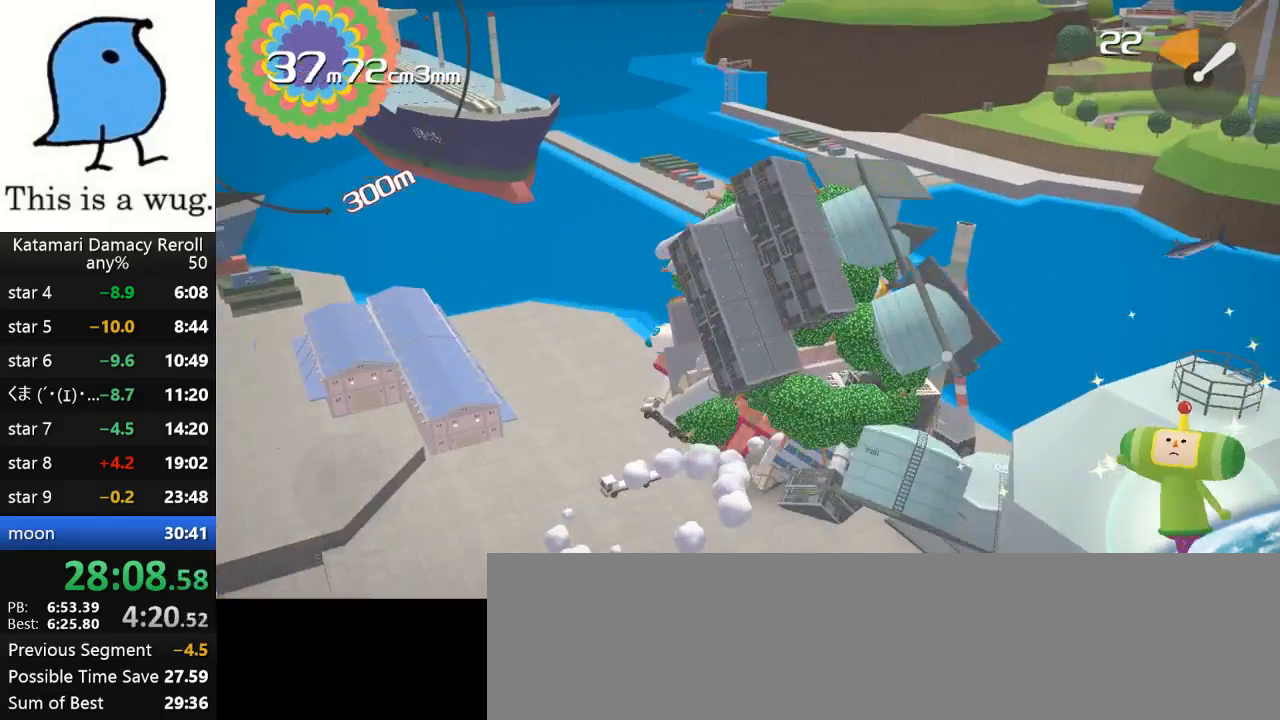
{"buttons": [], "left_stick": "left", "right_stick": "up-left", "events": [[17, "right_stick", "down-right"], [283, "left_stick", "down-left"], [283, "right_stick", "down-left"], [333, "left_stick", "left"], [333, "right_stick", "up-left"]]}
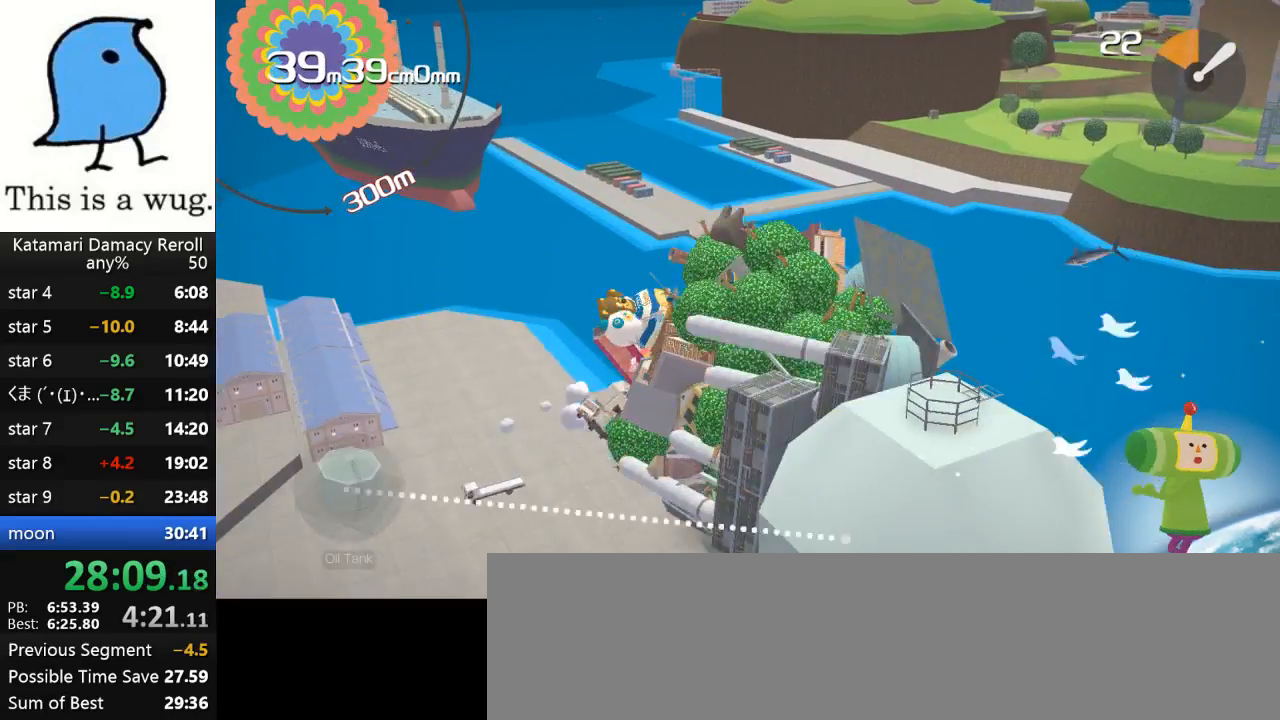
{"buttons": [], "left_stick": "down", "right_stick": "up-left", "events": [[383, "left_stick", "down"]]}
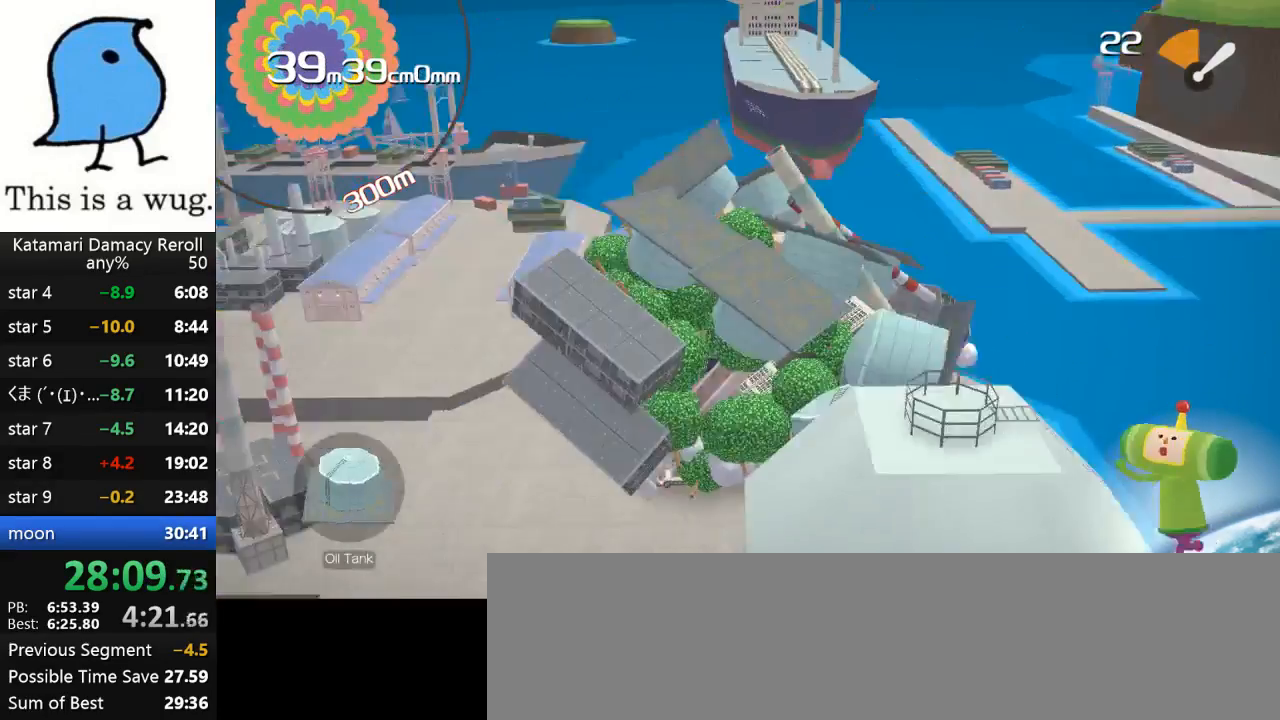
{"buttons": [], "left_stick": "down-left", "right_stick": "up-left", "events": [[50, "left_stick", "down-left"]]}
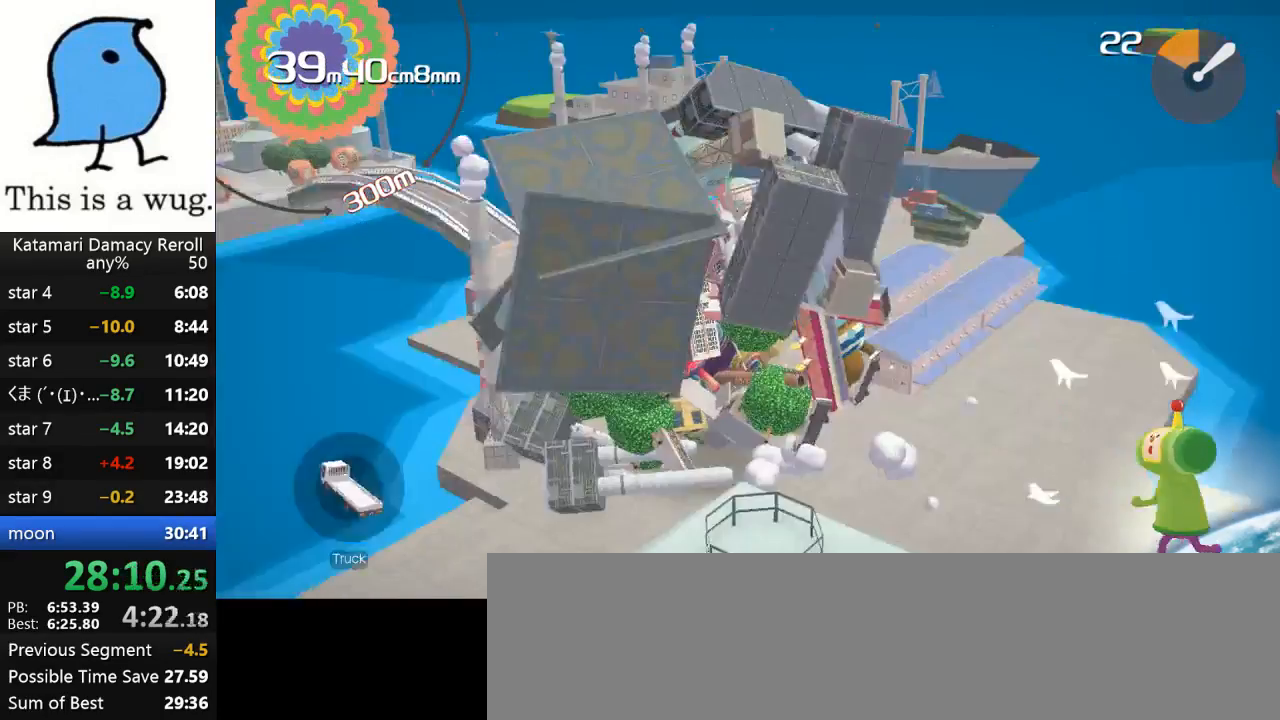
{"buttons": [], "left_stick": "left", "right_stick": "up-left", "events": [[117, "left_stick", "left"]]}
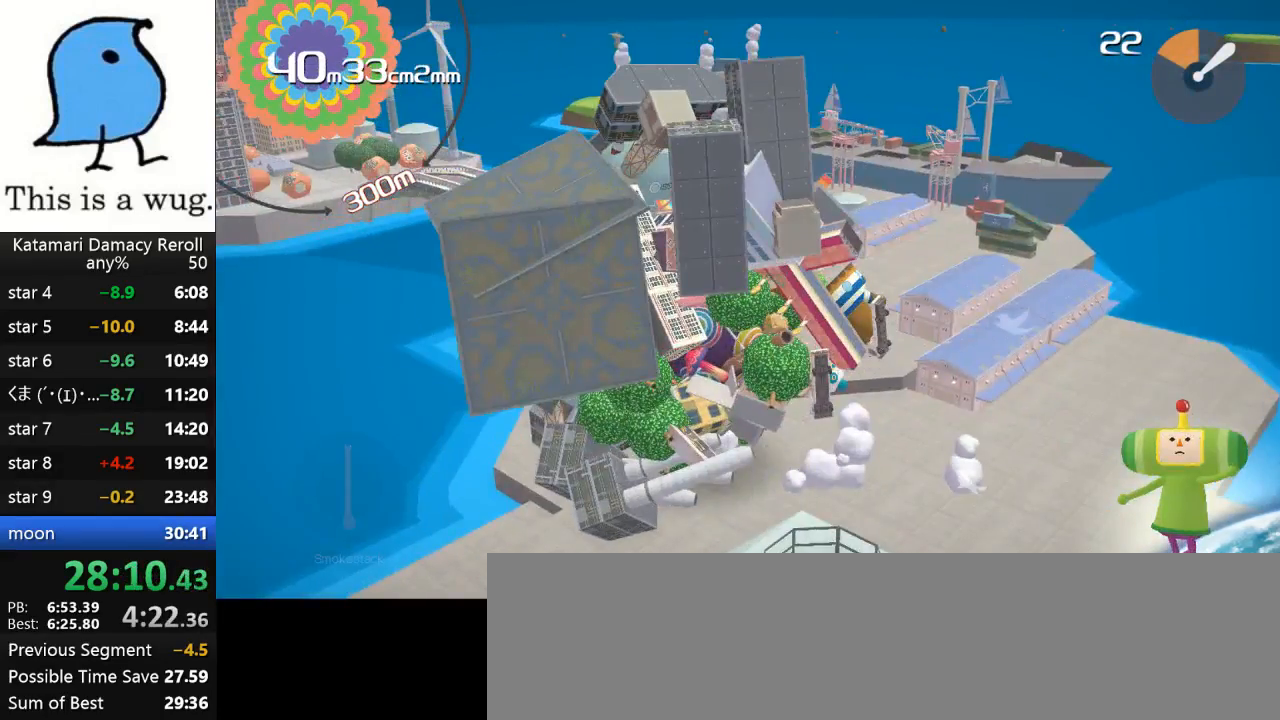
{"buttons": [], "left_stick": "down-right", "right_stick": "down-right", "events": [[183, "left_stick", "down-right"], [183, "right_stick", "right"], [283, "right_stick", "down-right"]]}
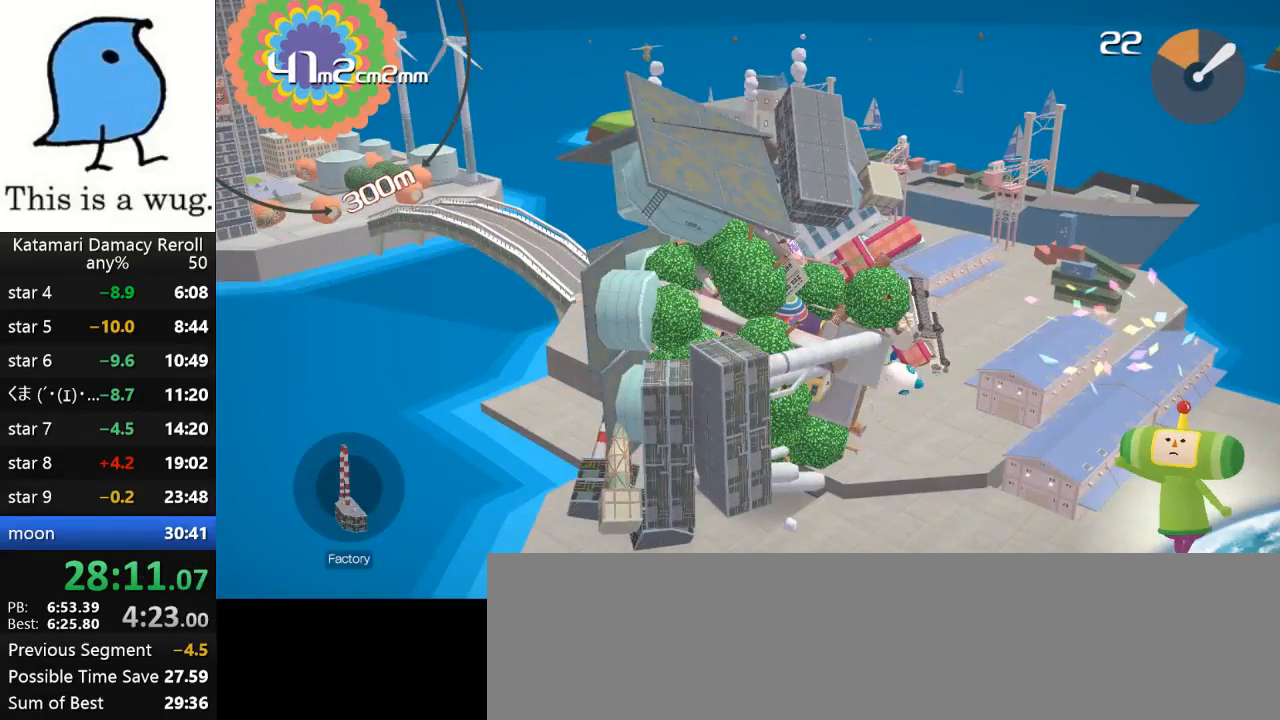
{"buttons": [], "left_stick": "right", "right_stick": "up-right", "events": [[283, "left_stick", "right"], [283, "right_stick", "right"], [383, "right_stick", "up-right"]]}
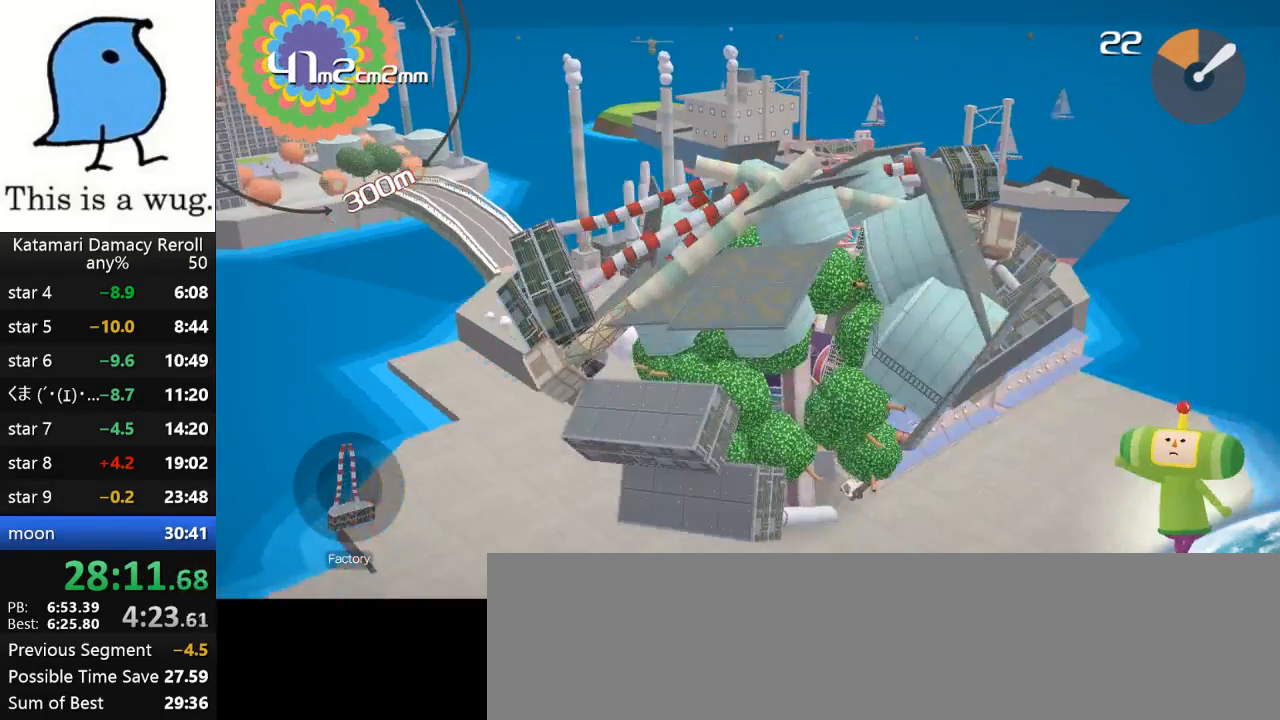
{"buttons": [], "left_stick": "up-right", "right_stick": "up-right", "events": [[333, "left_stick", "up-right"]]}
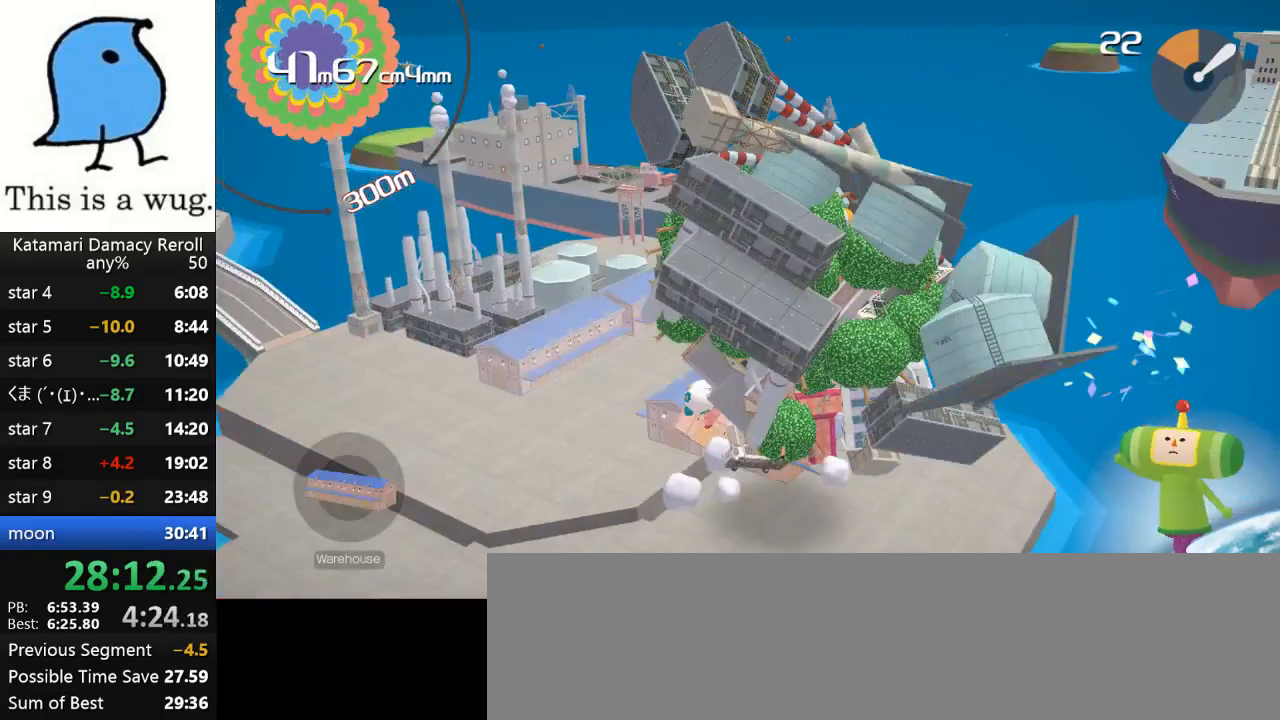
{"buttons": [], "left_stick": "down", "right_stick": "up", "events": [[367, "left_stick", "left"], [367, "right_stick", "up"], [500, "left_stick", "down"]]}
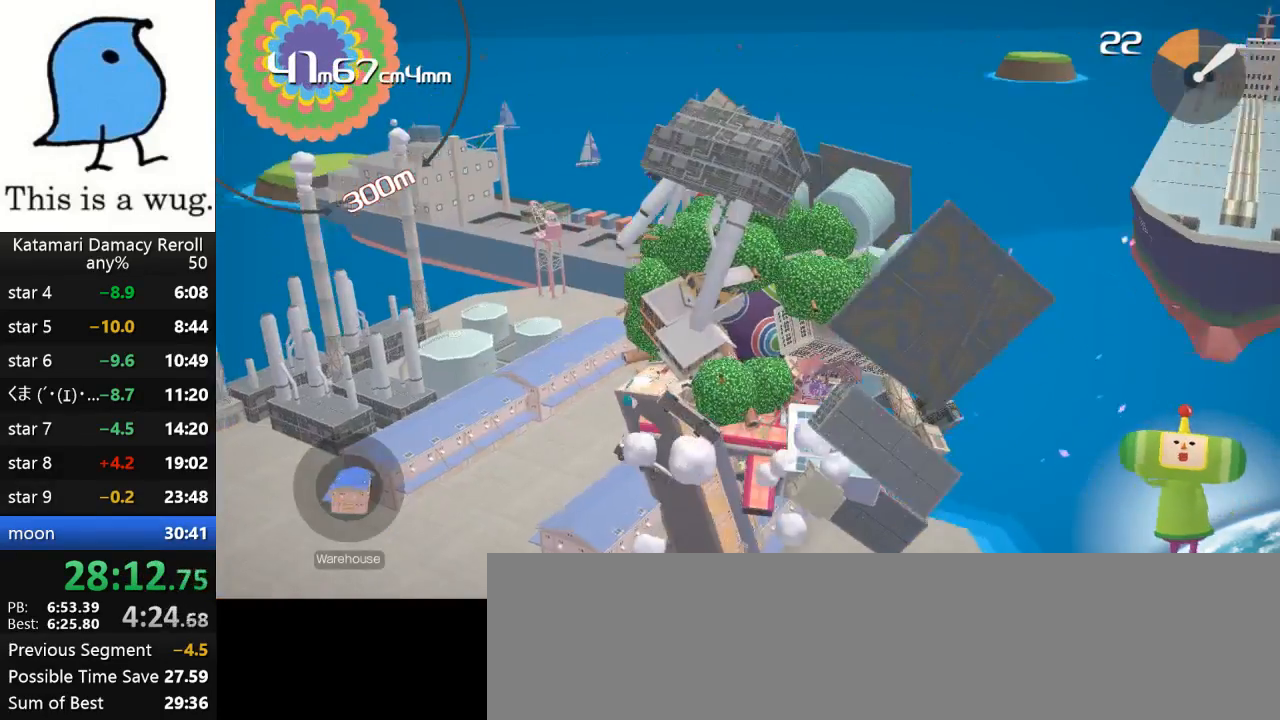
{"buttons": [], "left_stick": "left", "right_stick": "up", "events": [[383, "left_stick", "down-left"], [483, "left_stick", "left"]]}
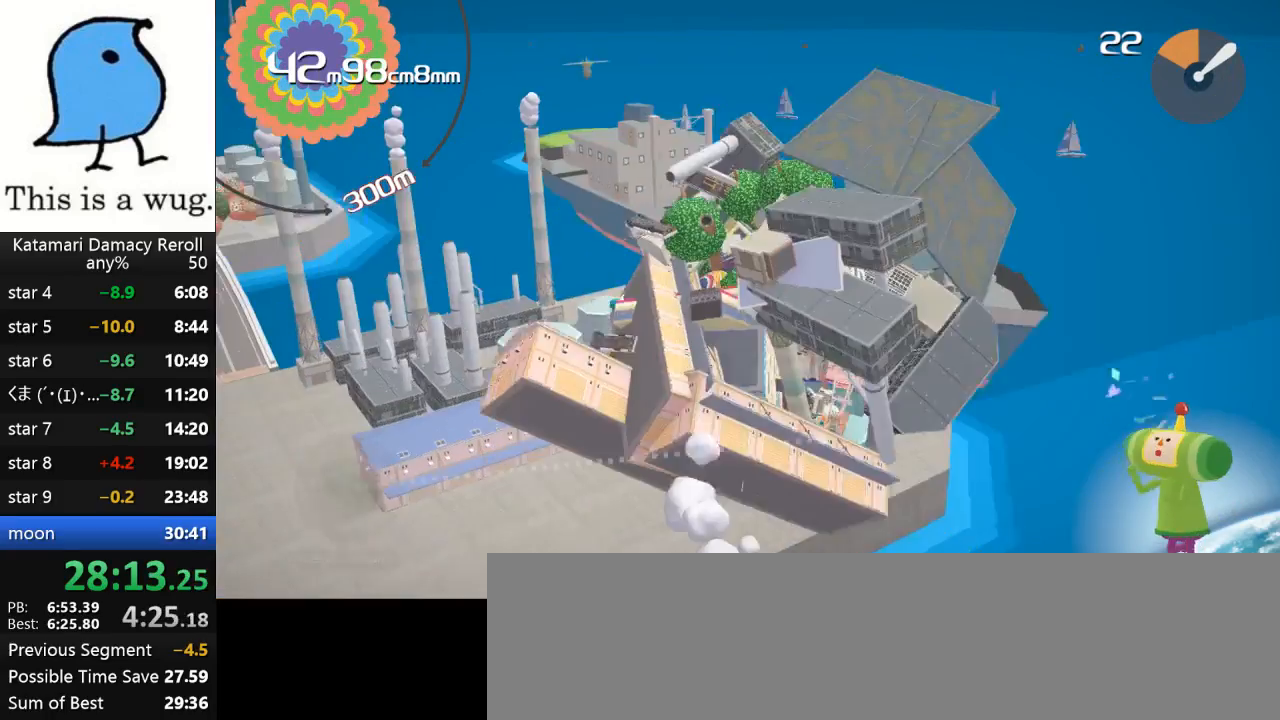
{"buttons": [], "left_stick": "down-left", "right_stick": "up", "events": [[350, "left_stick", "down-left"]]}
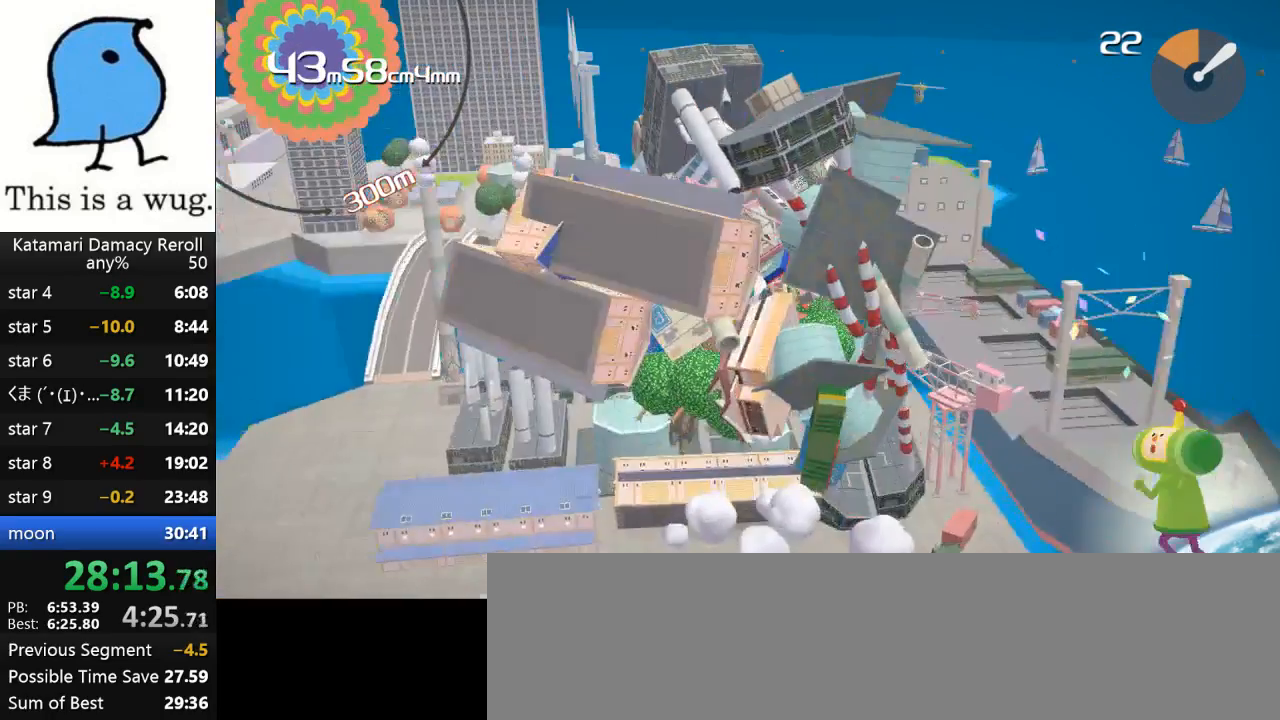
{"buttons": [], "left_stick": "down-left", "right_stick": "left", "events": [[367, "right_stick", "left"]]}
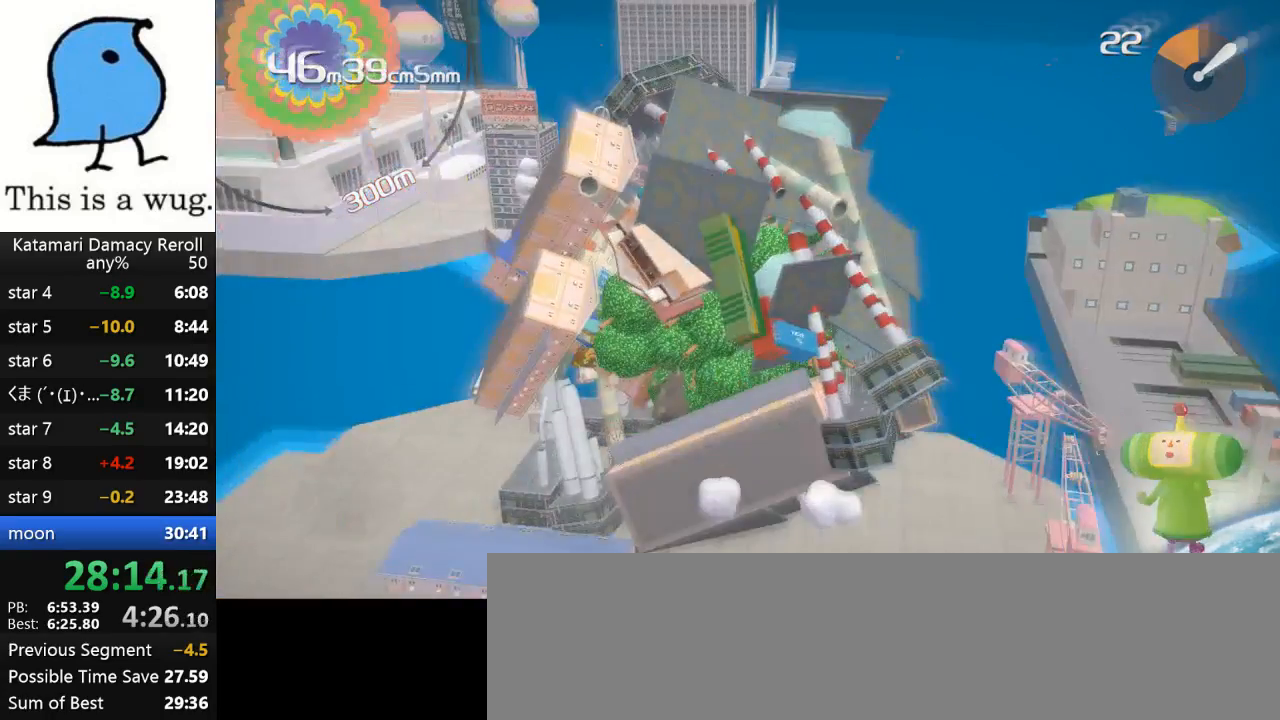
{"buttons": [], "left_stick": "down", "right_stick": "down", "events": [[267, "left_stick", "down"], [267, "right_stick", "down"]]}
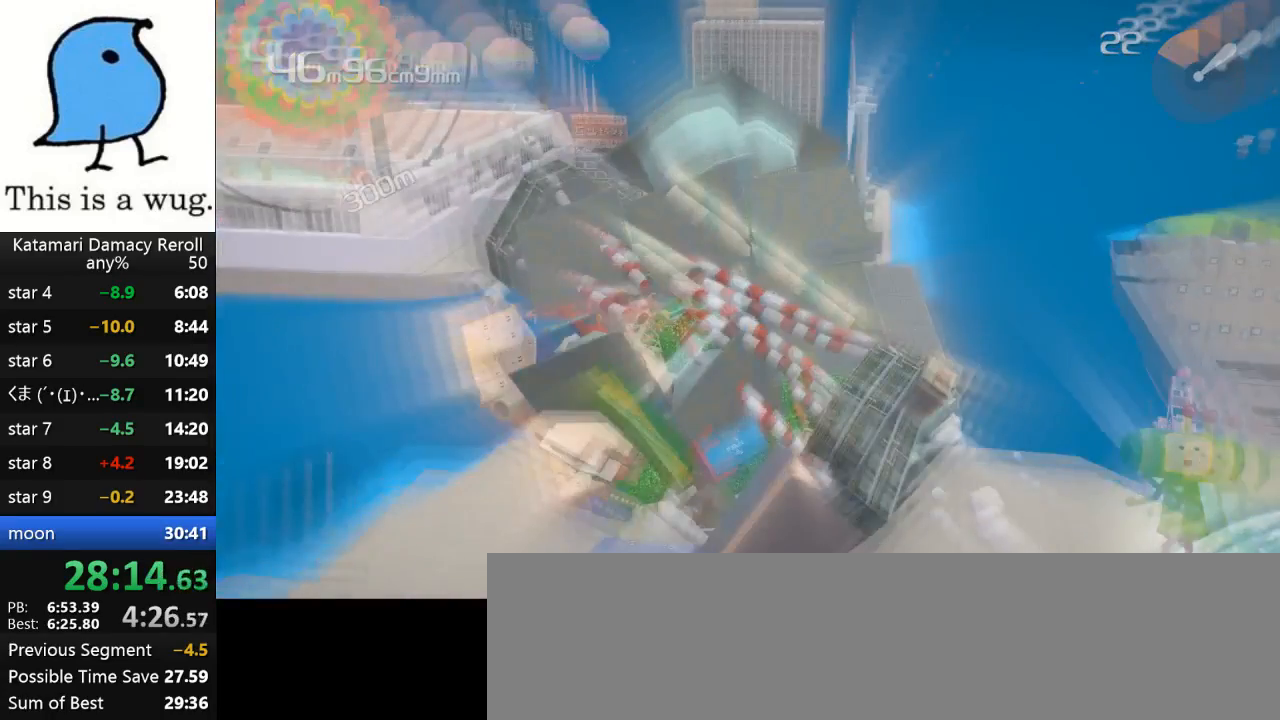
{"buttons": [], "left_stick": "up-left", "right_stick": "down", "events": [[217, "left_stick", "up-left"]]}
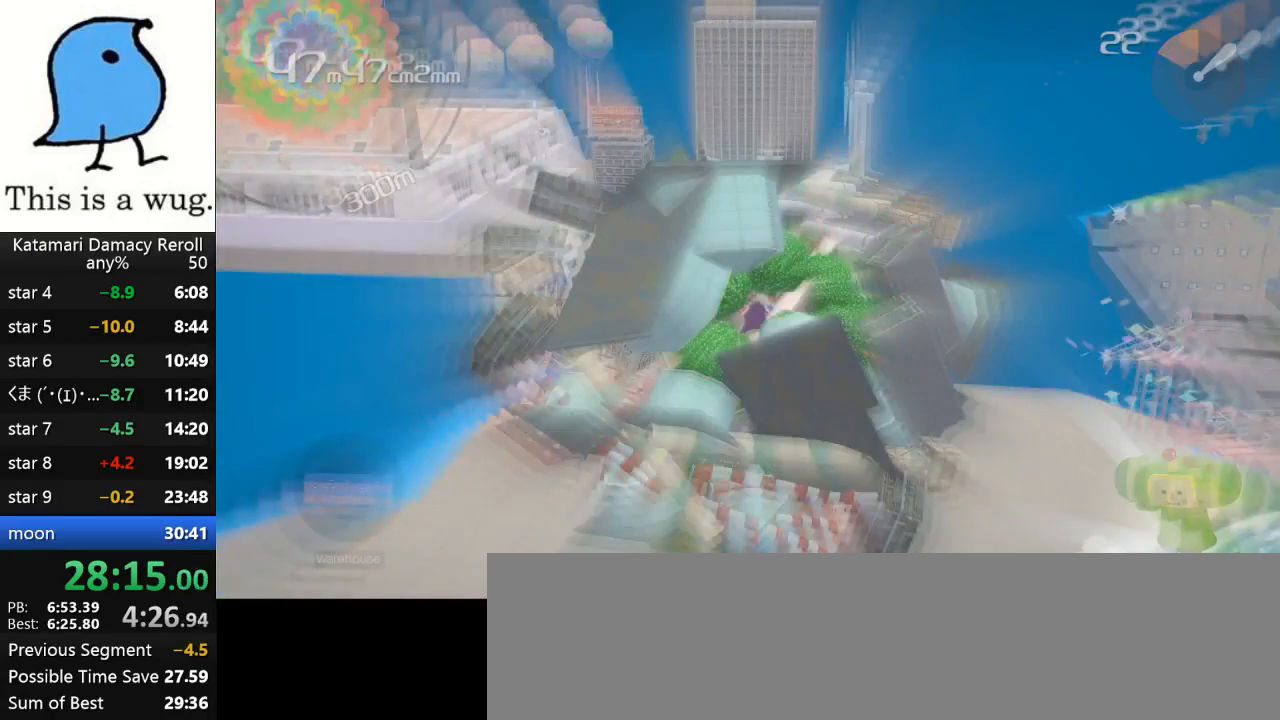
{"buttons": [], "left_stick": "down-right", "right_stick": "up-left", "events": [[83, "left_stick", "up-right"], [83, "right_stick", "center"], [200, "right_stick", "up-left"], [233, "left_stick", "down-right"]]}
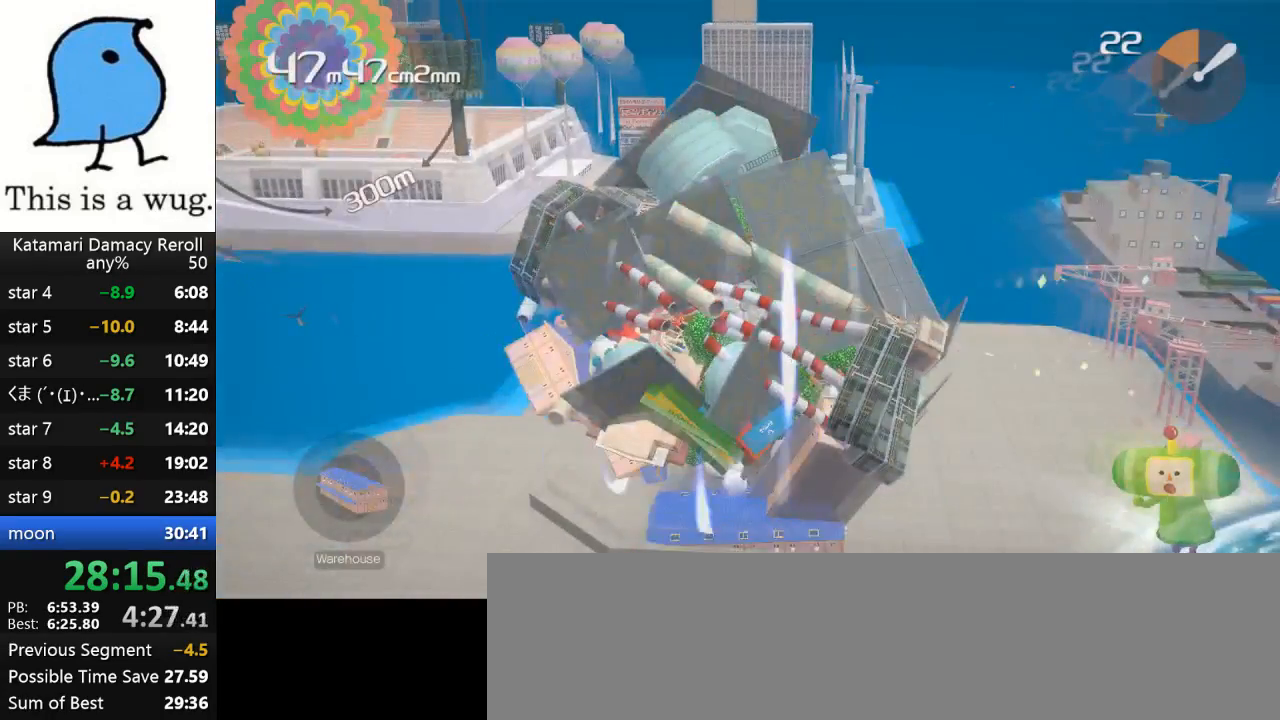
{"buttons": [], "left_stick": "up-right", "right_stick": "down", "events": [[150, "left_stick", "center"], [150, "right_stick", "center"], [267, "left_stick", "up-right"], [267, "right_stick", "down"]]}
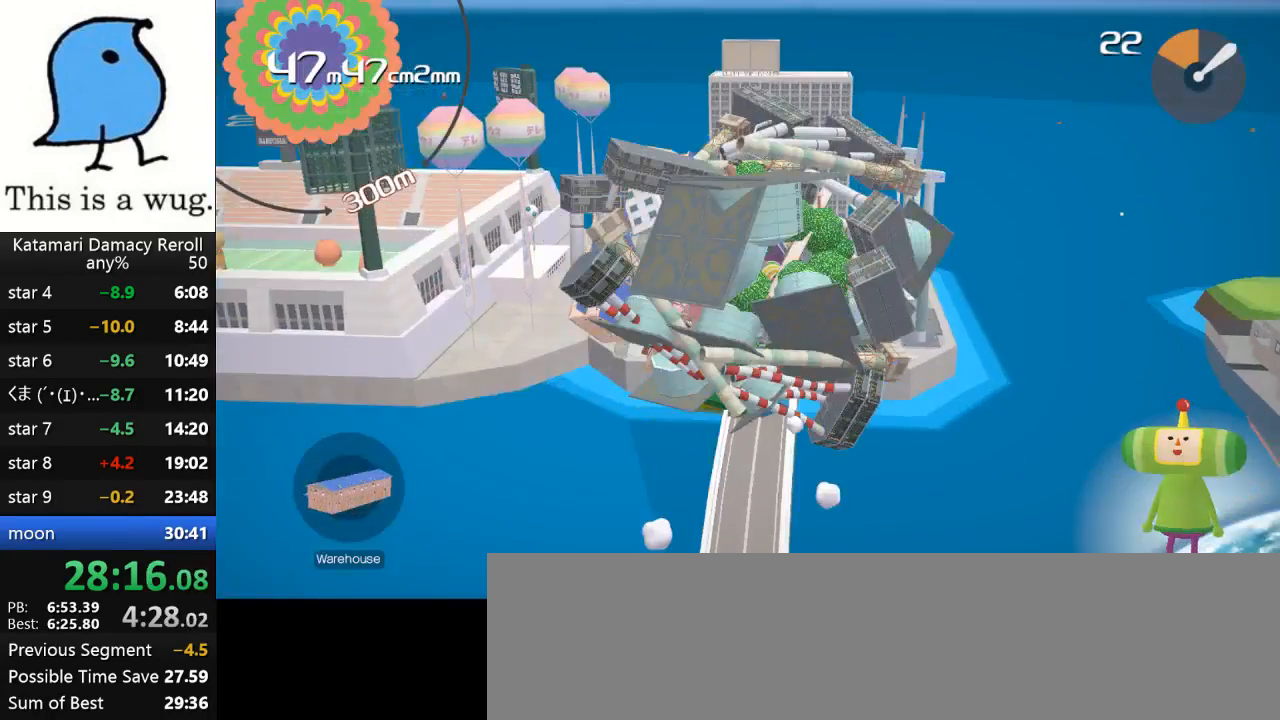
{"buttons": [], "left_stick": "down-left", "right_stick": "up", "events": [[167, "left_stick", "down"], [167, "right_stick", "up"], [267, "left_stick", "down-left"]]}